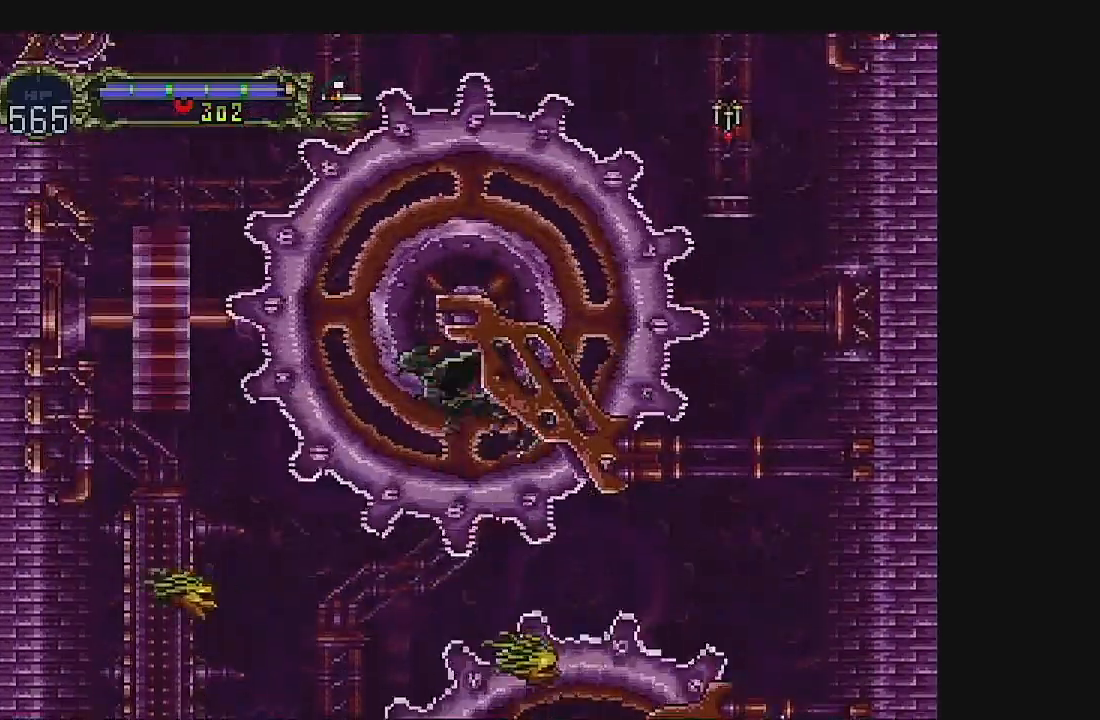
Gameplay with a controller (Xbox layout); each line is a JSON object with the inputs held at the frame after it. "events" lists button and stick changes between this image and that frame as [ms after this image, input, new state], when the widget could be followed in between. Not read: DPAD_LEFT L1 L3 R1 R3 right_stick.
{"buttons": ["DPAD_UP"], "left_stick": "center", "events": []}
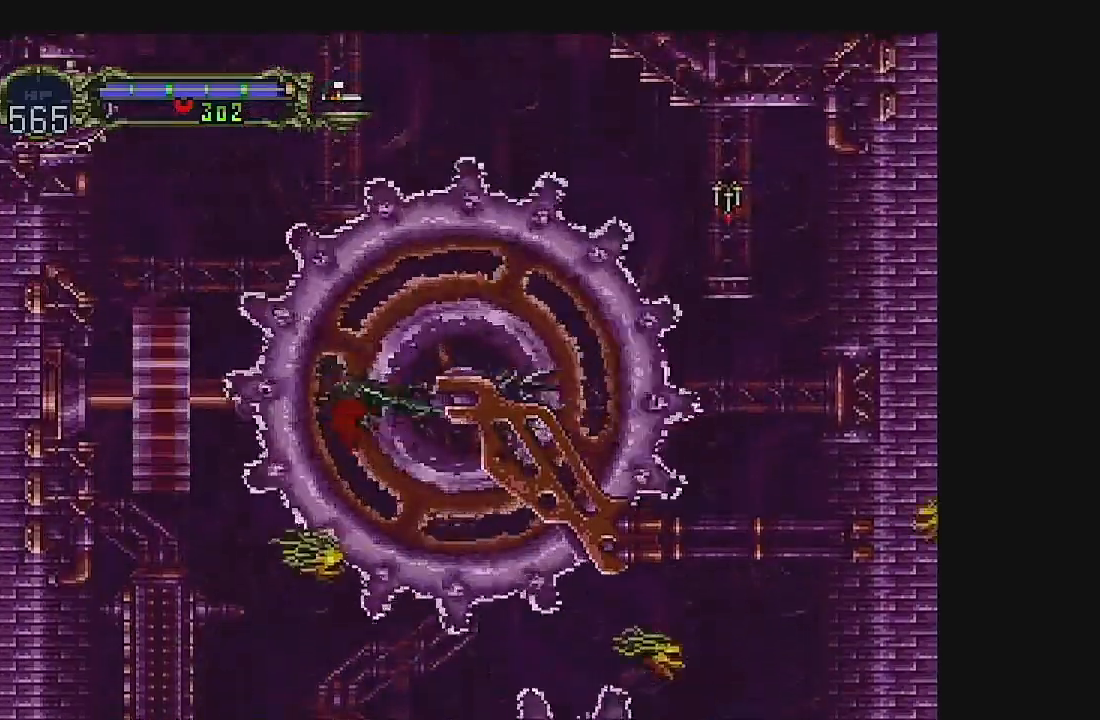
{"buttons": ["DPAD_UP"], "left_stick": "center", "events": []}
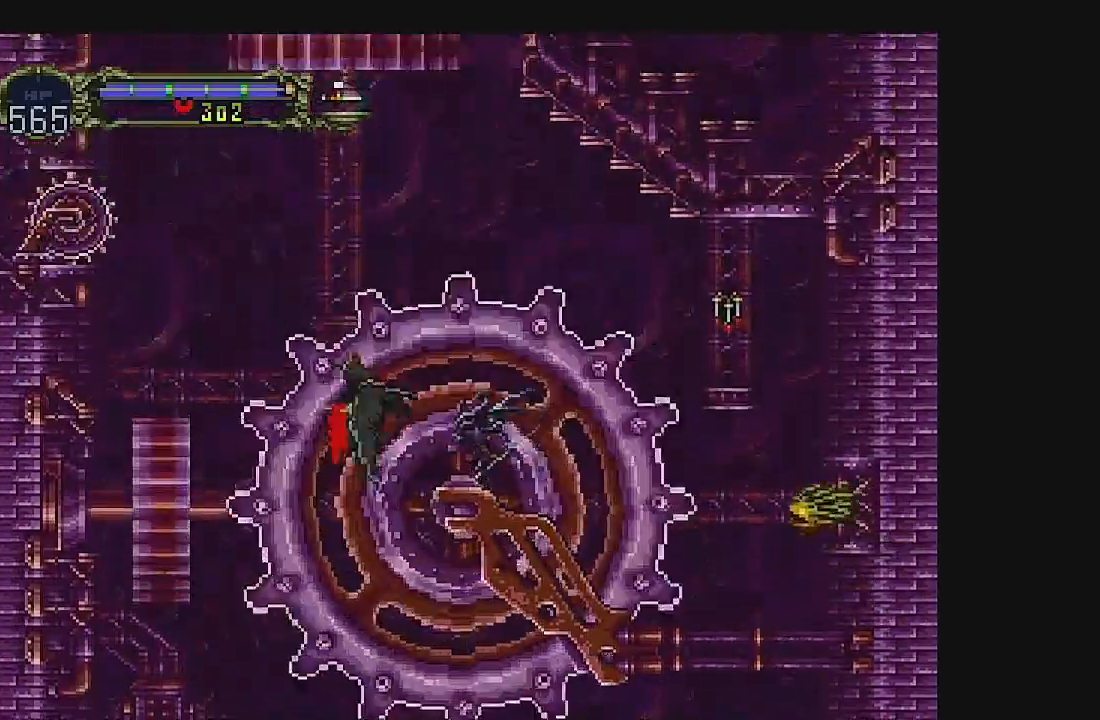
{"buttons": ["DPAD_UP"], "left_stick": "center", "events": []}
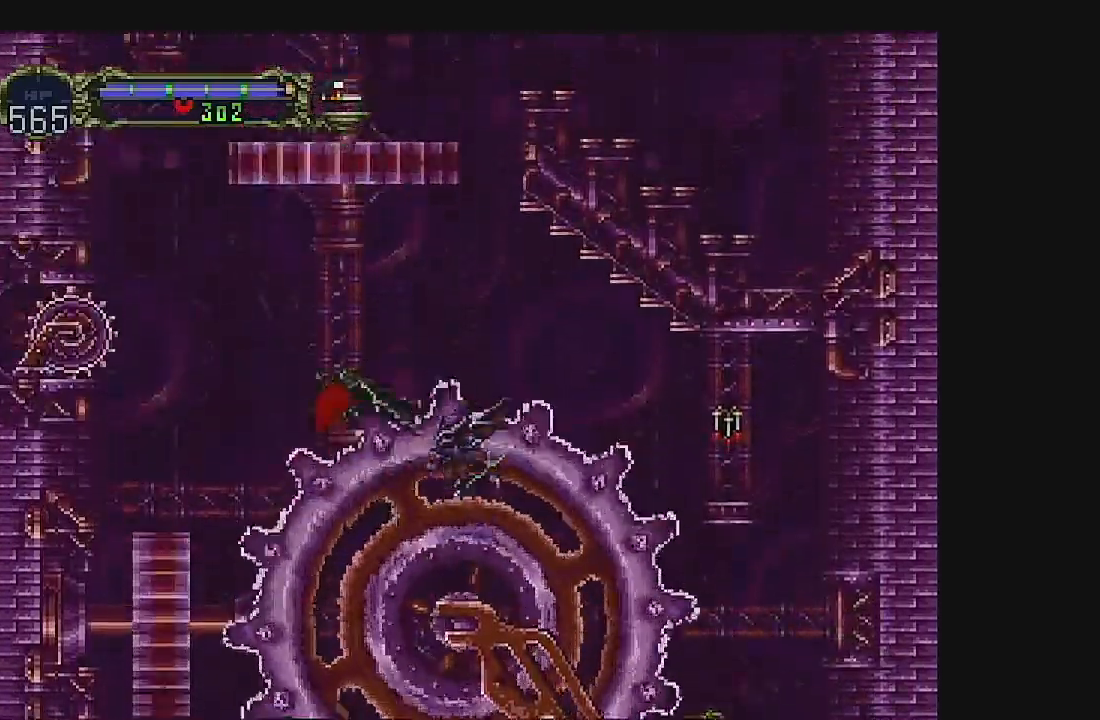
{"buttons": ["DPAD_UP"], "left_stick": "center", "events": []}
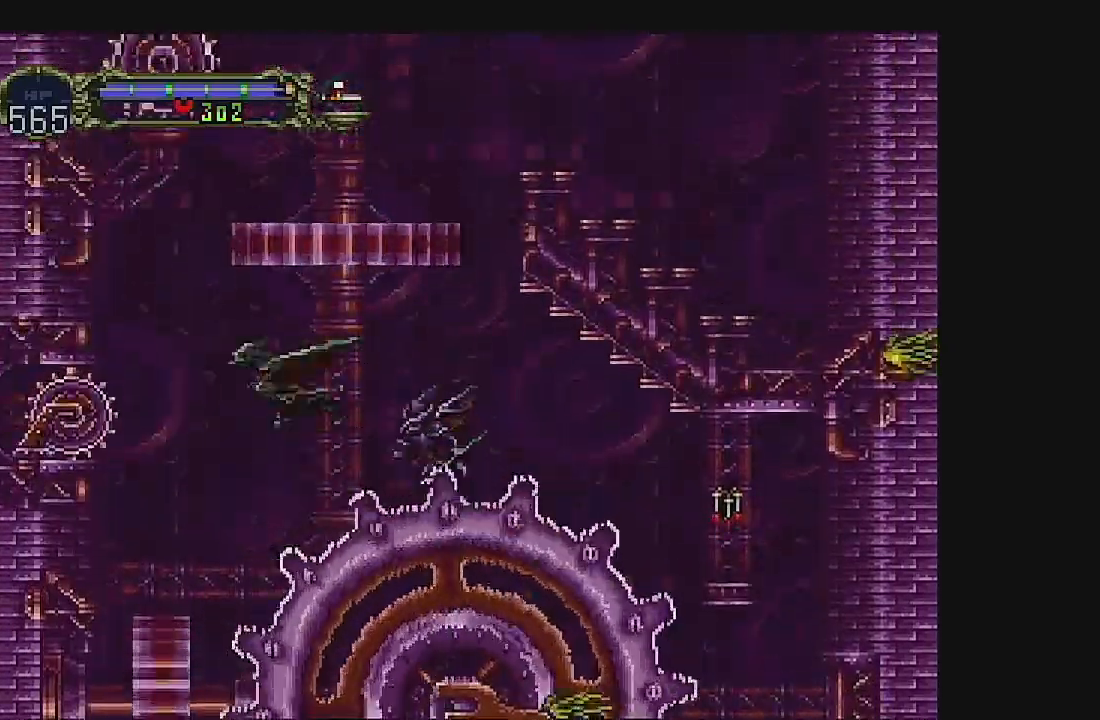
{"buttons": ["DPAD_UP"], "left_stick": "center", "events": []}
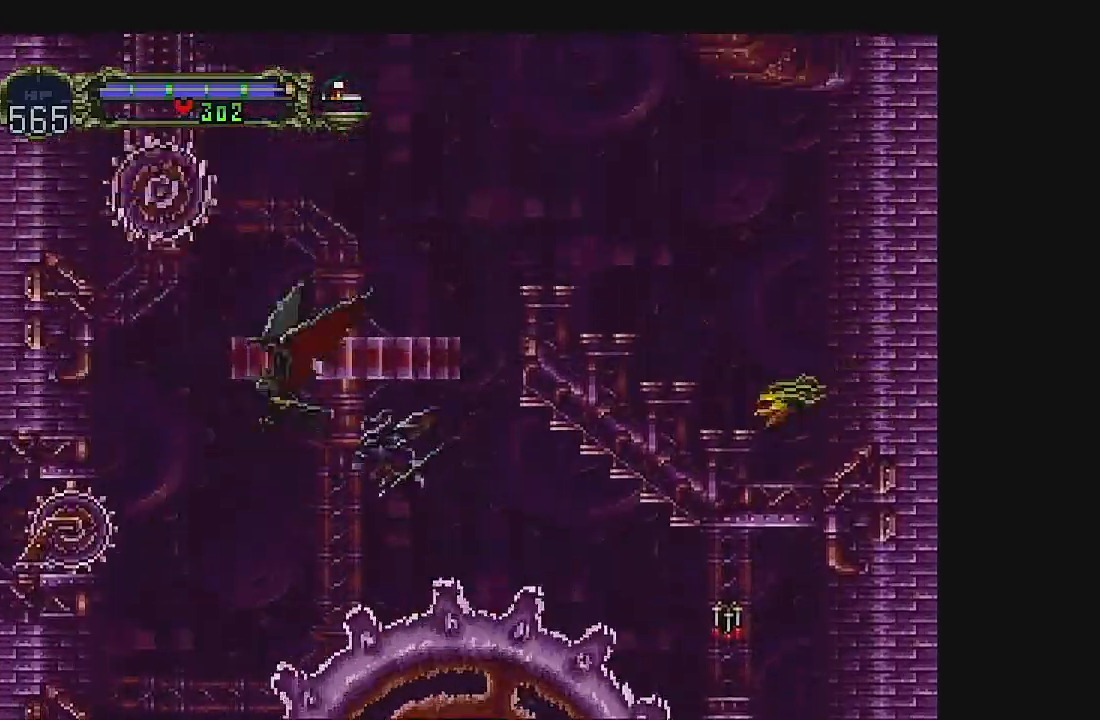
{"buttons": ["DPAD_UP"], "left_stick": "center", "events": []}
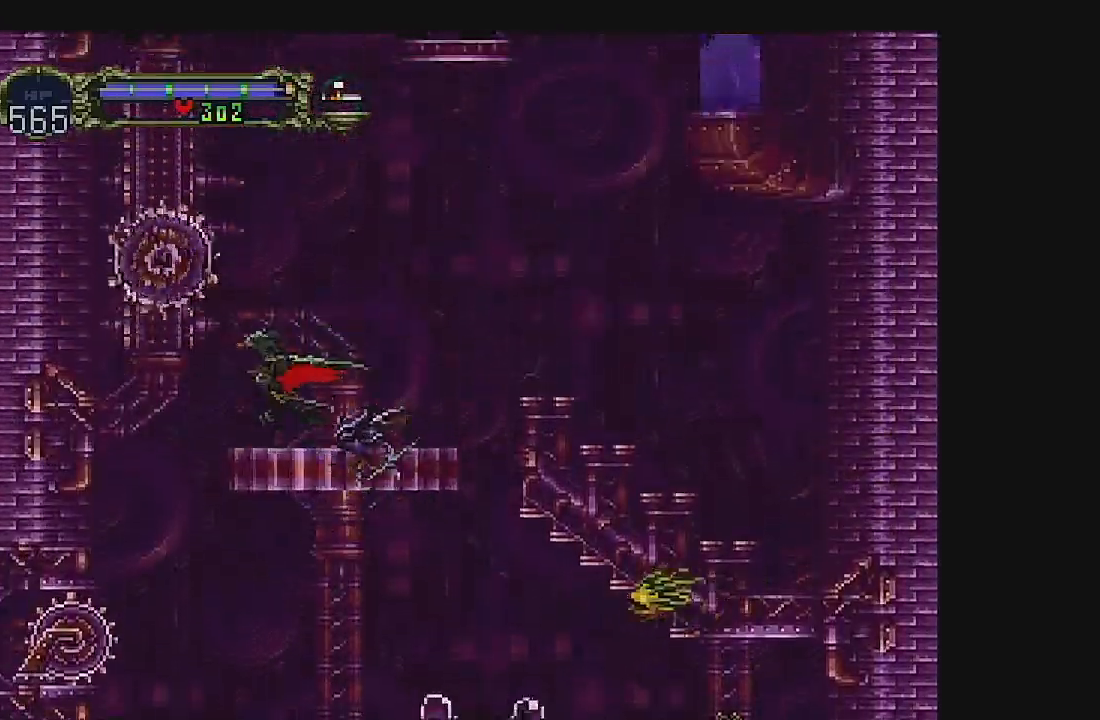
{"buttons": ["DPAD_UP"], "left_stick": "center", "events": []}
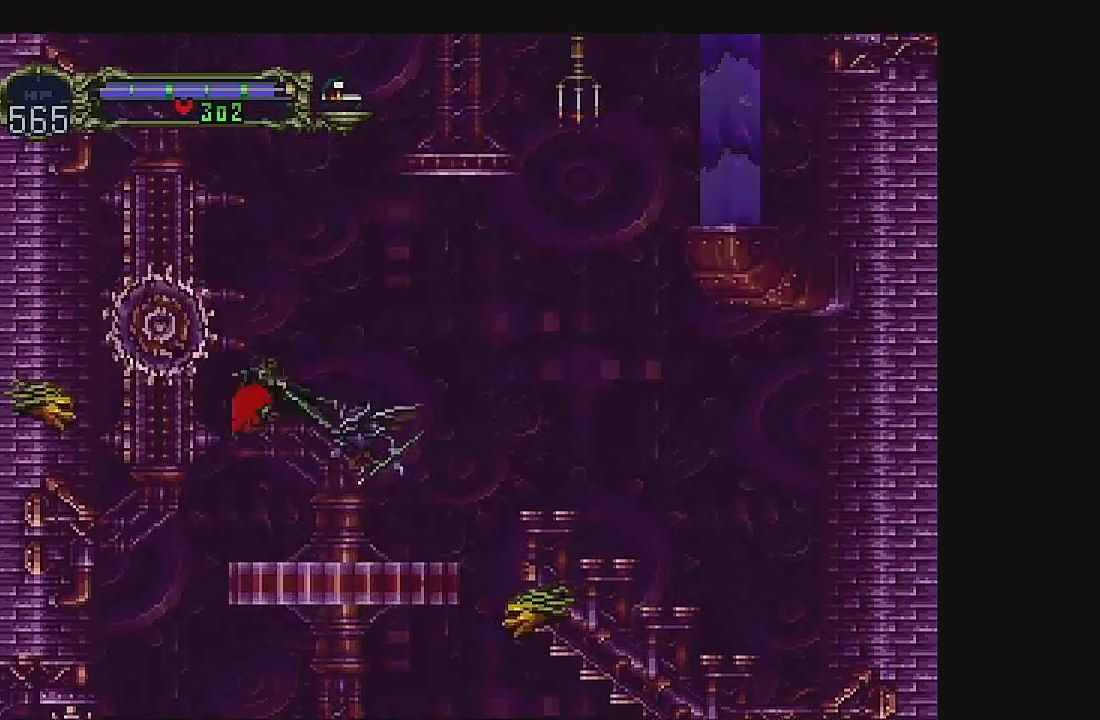
{"buttons": ["DPAD_UP"], "left_stick": "center", "events": []}
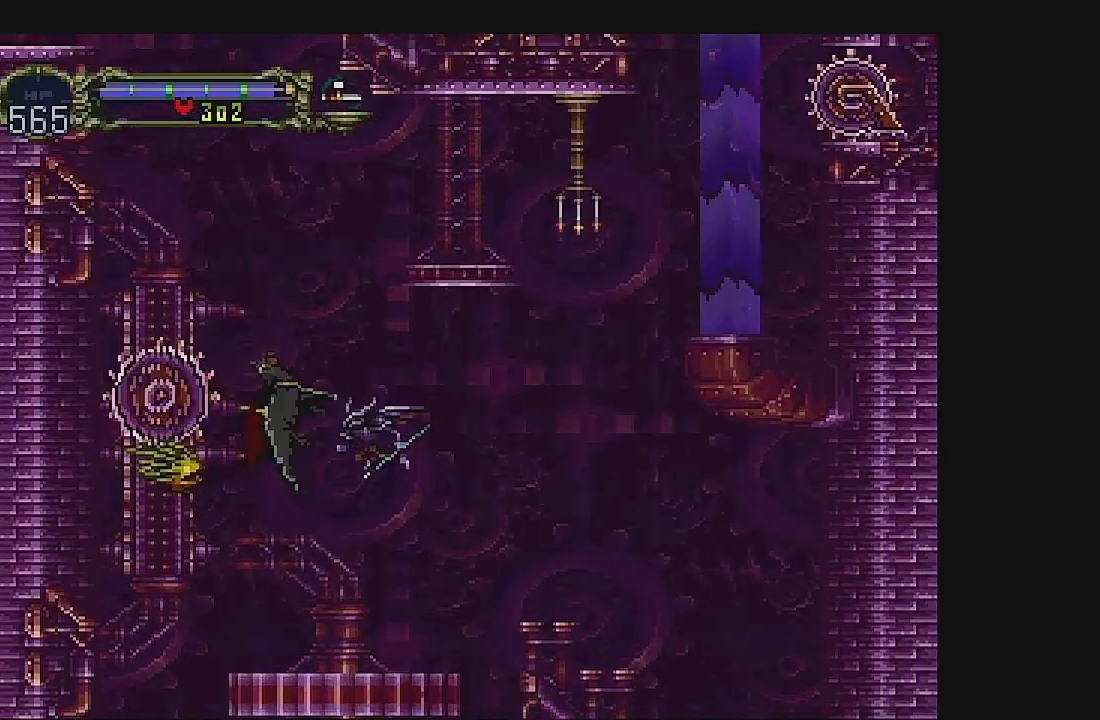
{"buttons": ["DPAD_UP"], "left_stick": "center", "events": []}
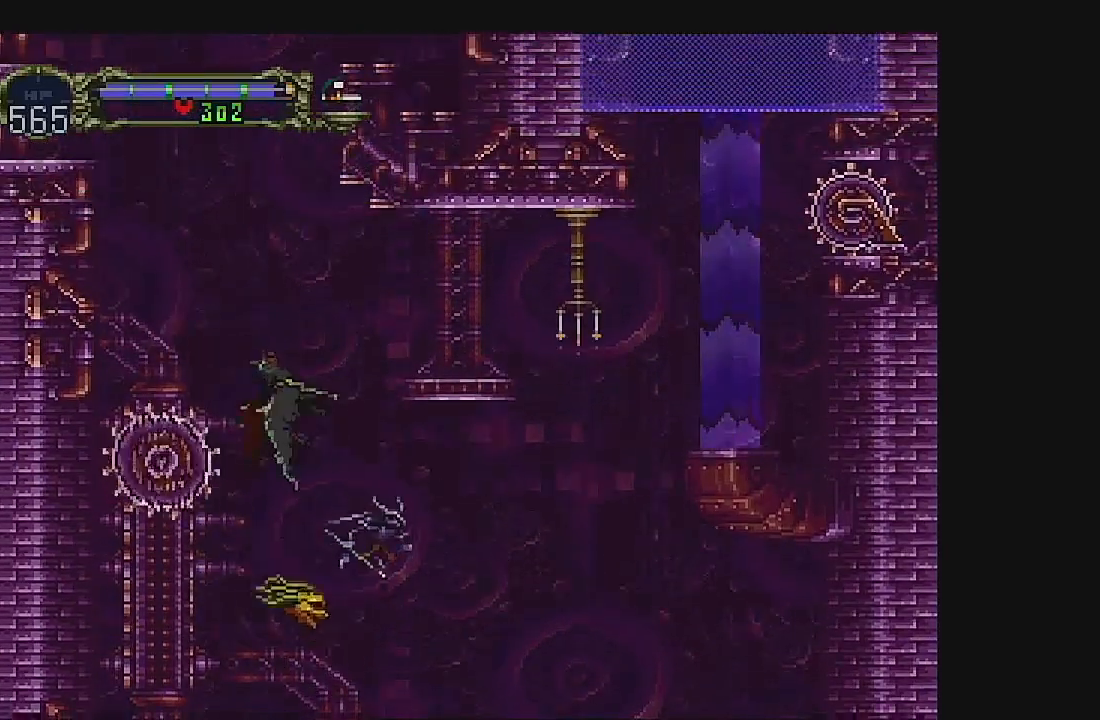
{"buttons": ["DPAD_UP"], "left_stick": "center", "events": []}
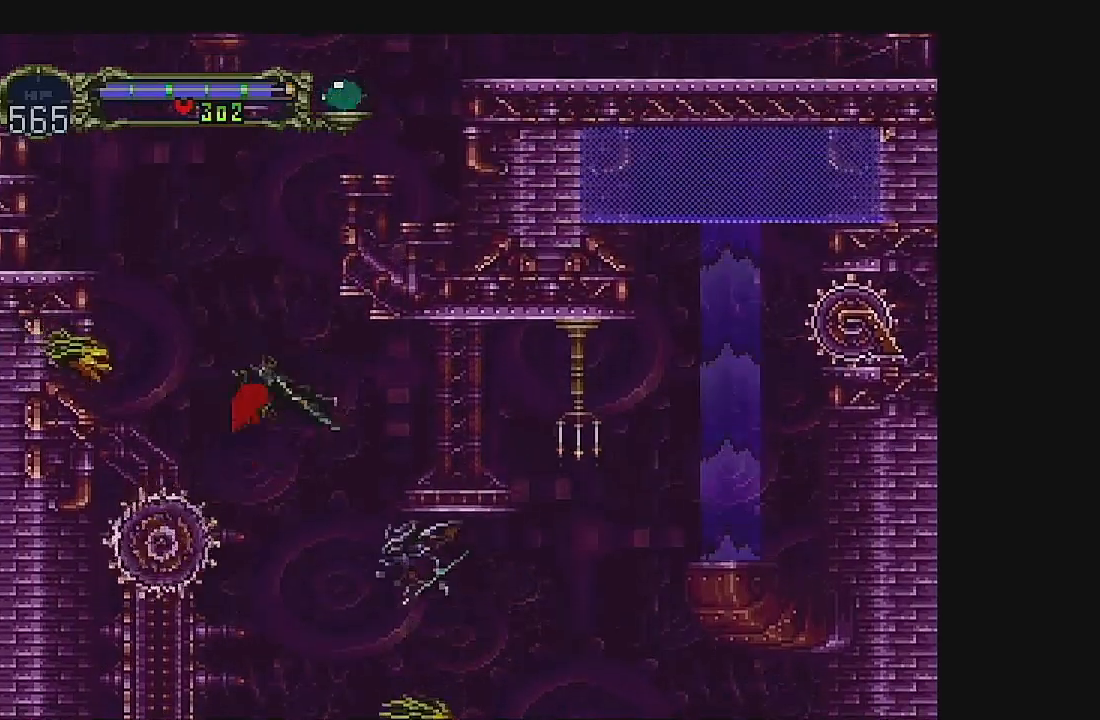
{"buttons": ["DPAD_UP"], "left_stick": "center", "events": []}
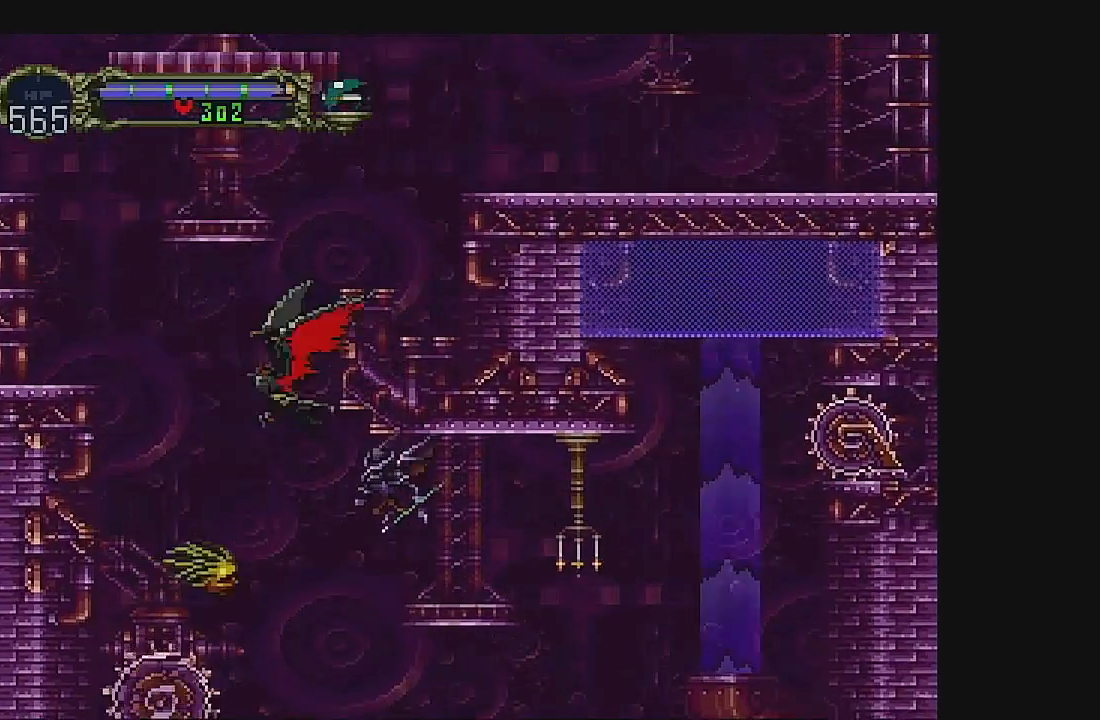
{"buttons": ["DPAD_UP"], "left_stick": "center", "events": []}
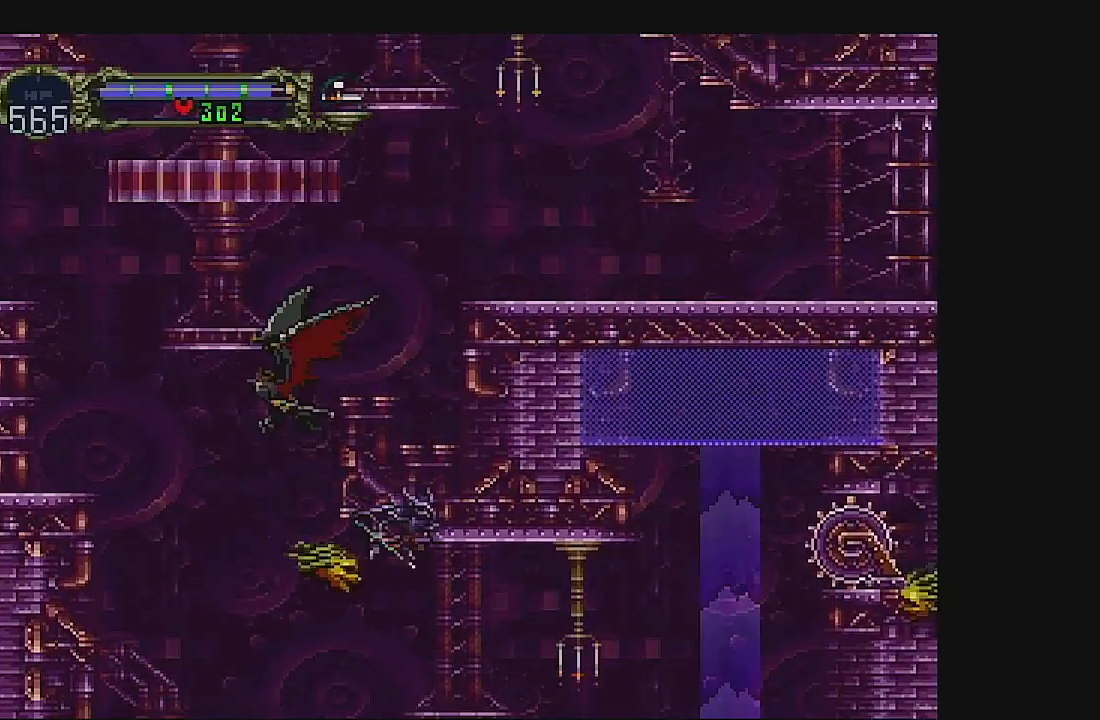
{"buttons": ["DPAD_UP", "DPAD_RIGHT"], "left_stick": "center", "events": [[200, "DPAD_RIGHT", "down"]]}
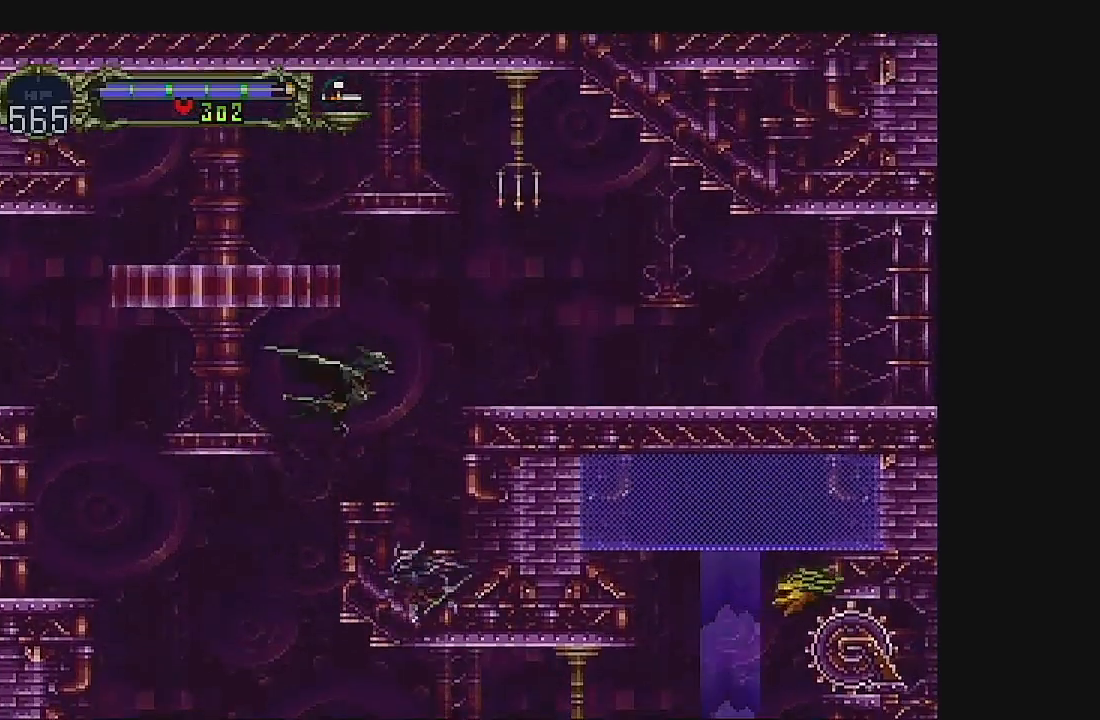
{"buttons": ["DPAD_RIGHT"], "left_stick": "center", "events": [[367, "DPAD_UP", "up"]]}
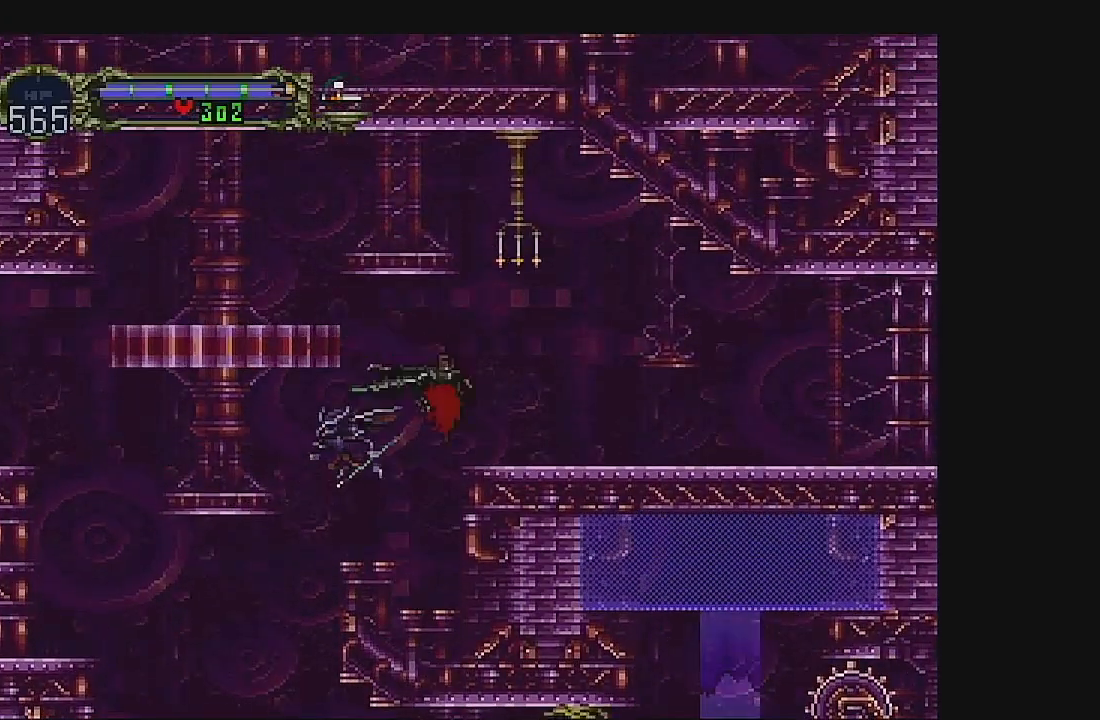
{"buttons": ["DPAD_RIGHT"], "left_stick": "center", "events": []}
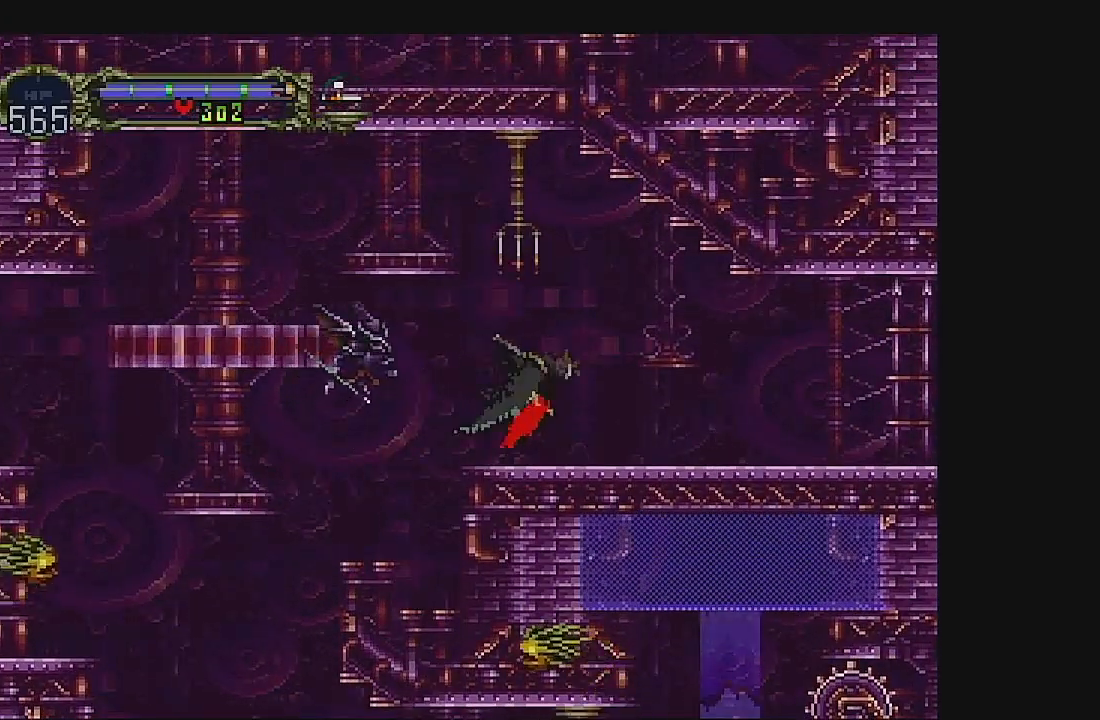
{"buttons": ["DPAD_RIGHT"], "left_stick": "center", "events": []}
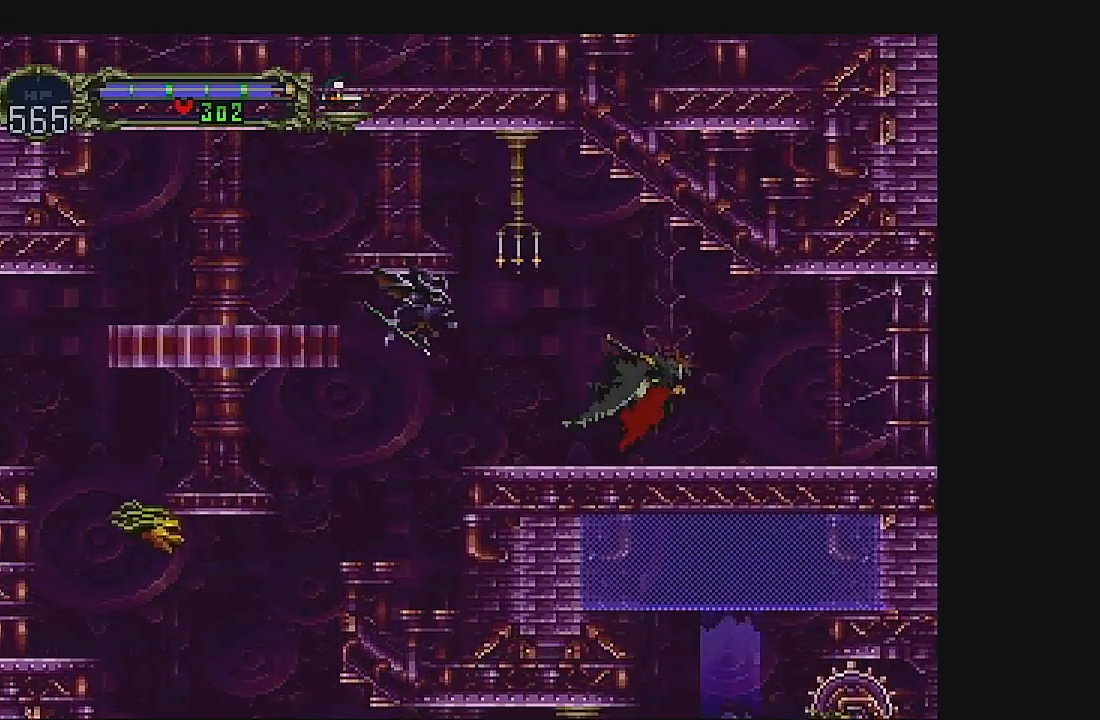
{"buttons": ["DPAD_RIGHT"], "left_stick": "center", "events": []}
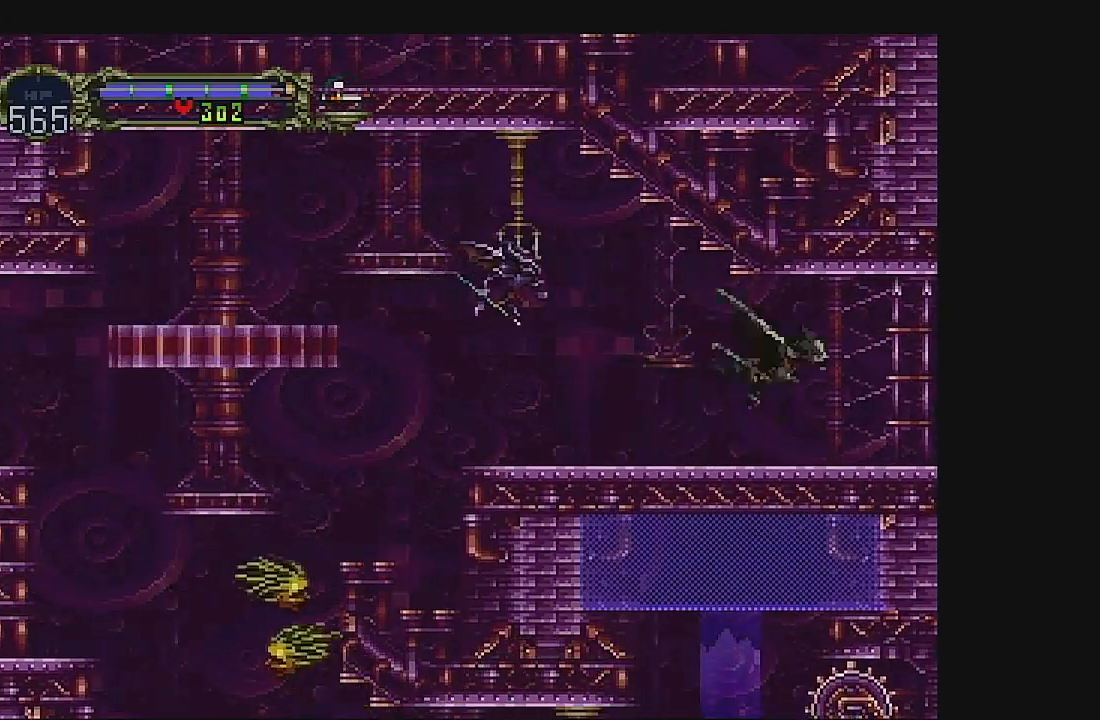
{"buttons": ["DPAD_RIGHT"], "left_stick": "center", "events": []}
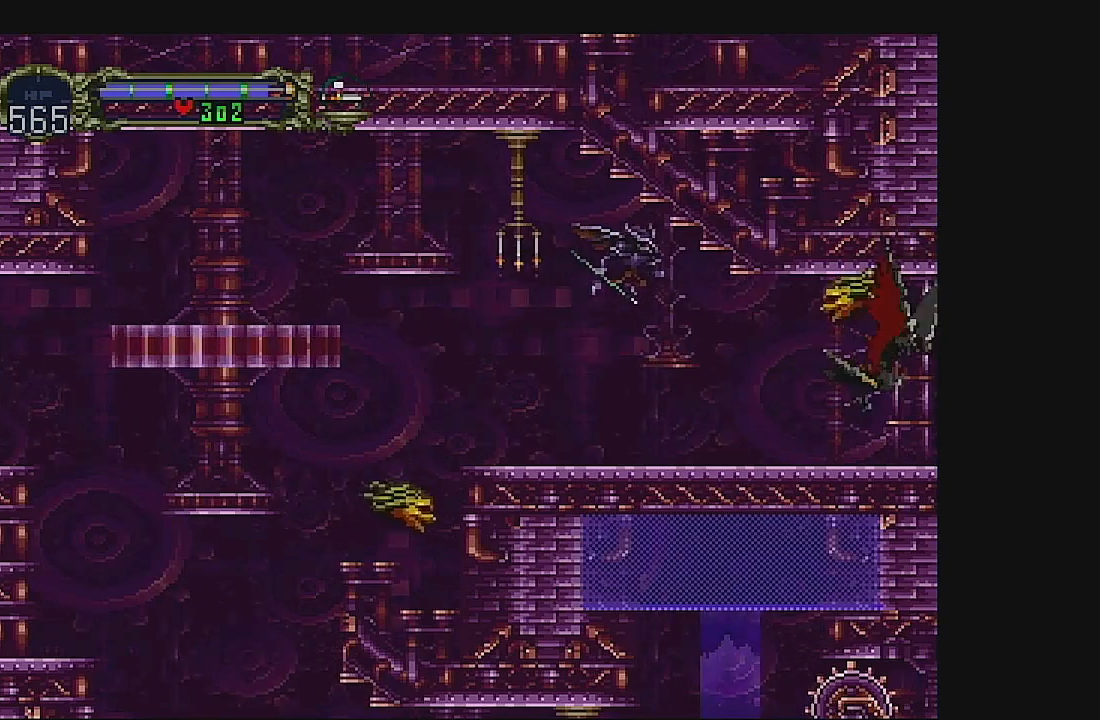
{"buttons": ["DPAD_RIGHT"], "left_stick": "center", "events": []}
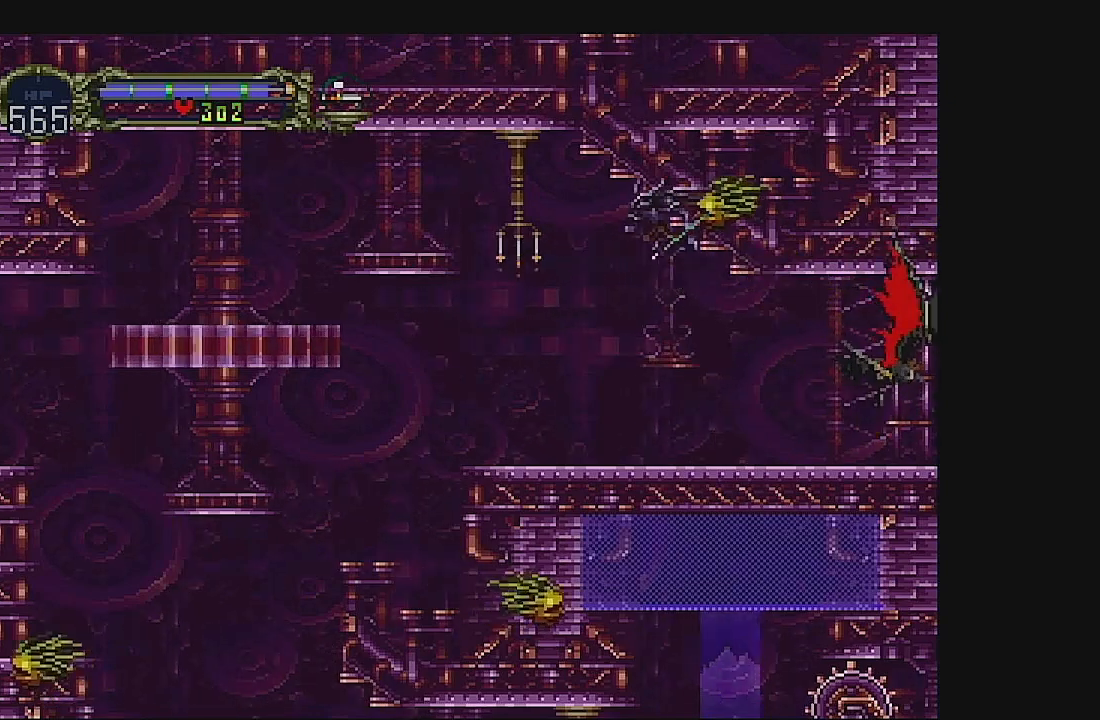
{"buttons": ["DPAD_RIGHT"], "left_stick": "center"}